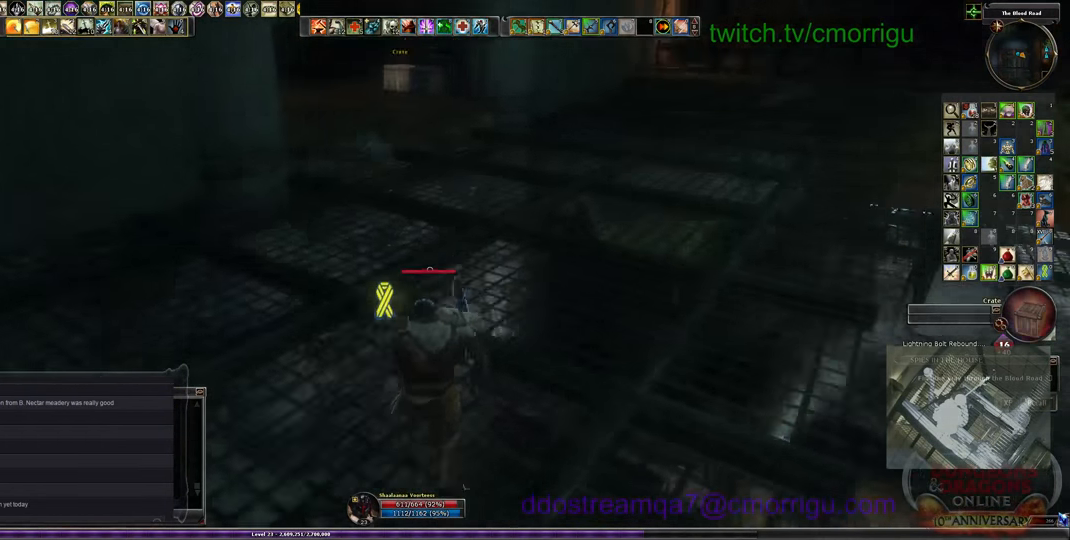
Gameplay with keyboard; each line is a JSON object with the keys held at the frame after it. "events" lists presses ("down") and releases ("up") of ".", "/", "0", "1", "2", "3", "4", "5", "6", "7", "8", "9", "a", "b", "backslash", "backspace", "c", "caps_lock", "comma", "ctrl_l", "ctrl_r", "d", "e", "equals", "escape", "f", "f1", "f10", "f11", "f12", "f2", "f3", "f4", "f5", "f6", "f7", "f8", "f9", "g", "h", "i", "j", "k", "l", "lbracket", "m", "minus", "n", "o", "p", "q", "quote", "r", "rbracket", "return", "s", "semicolon", "shift_l", "shift_r", "space", "t", "tab", "tilde", "u", "v", "w", "x", "y" and "z" between this image and that frame as [ms after this image, input, new state], when the widget could be followed in between. No other keys are recorded. Mouse input is not recorded.
{"keys": ["w"], "events": []}
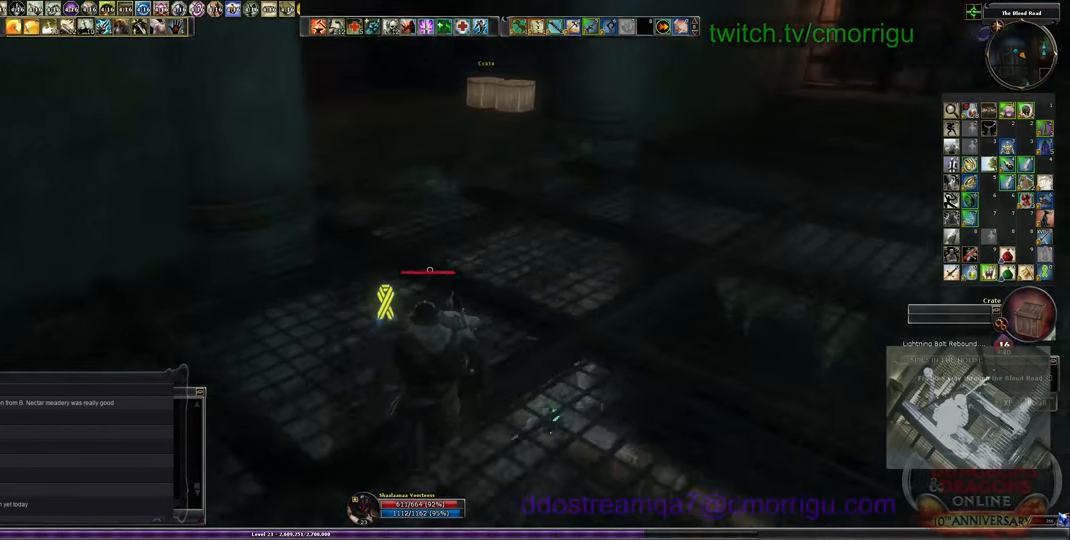
{"keys": ["w"], "events": []}
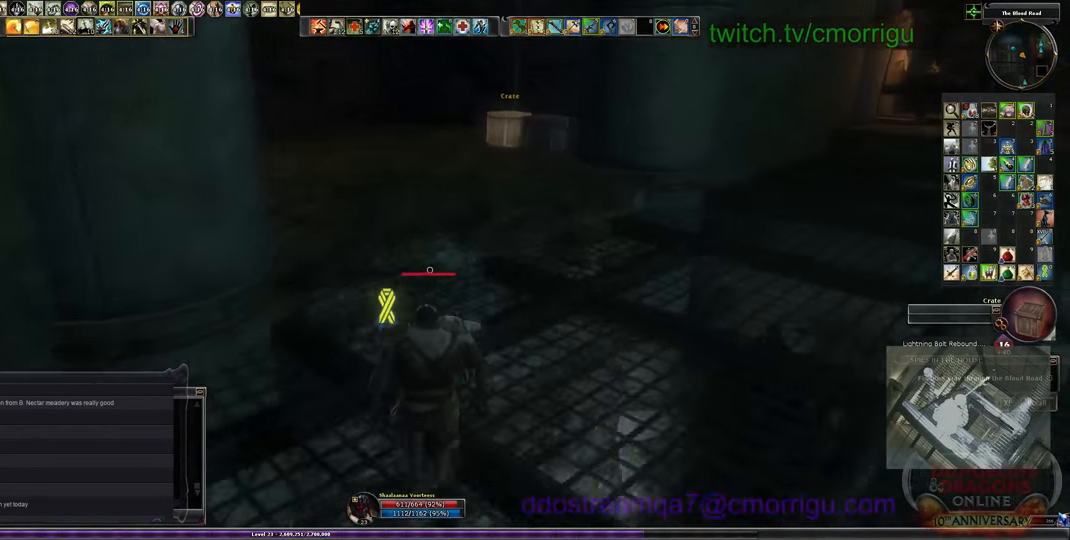
{"keys": ["w"], "events": [[300, "space", "down"], [500, "space", "up"]]}
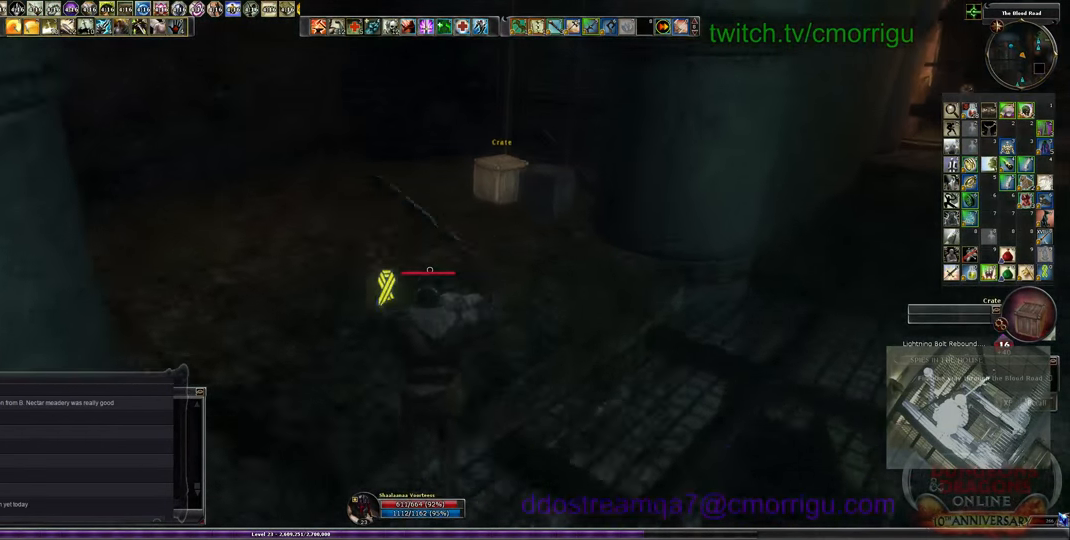
{"keys": ["w"], "events": []}
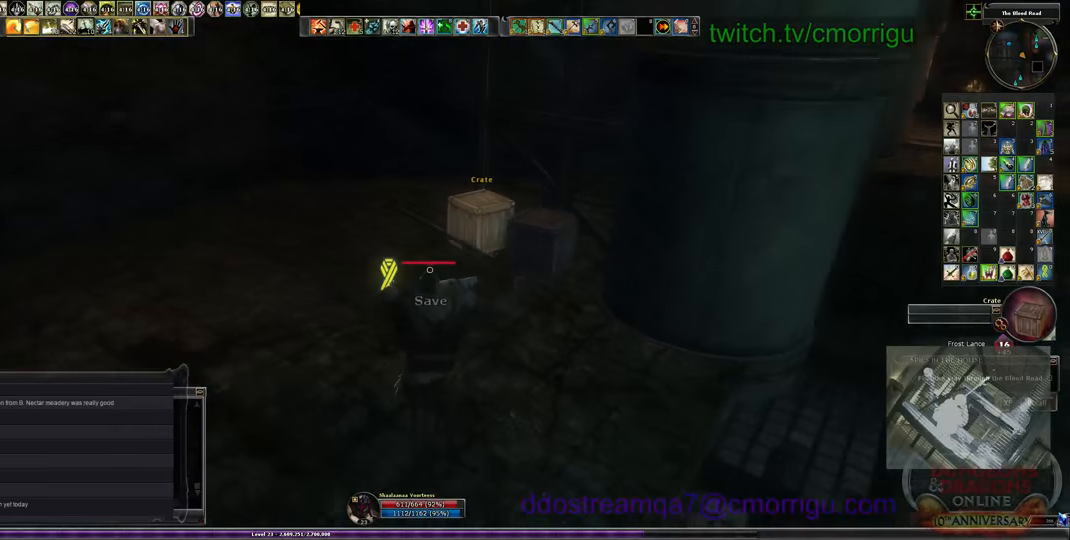
{"keys": ["w"], "events": []}
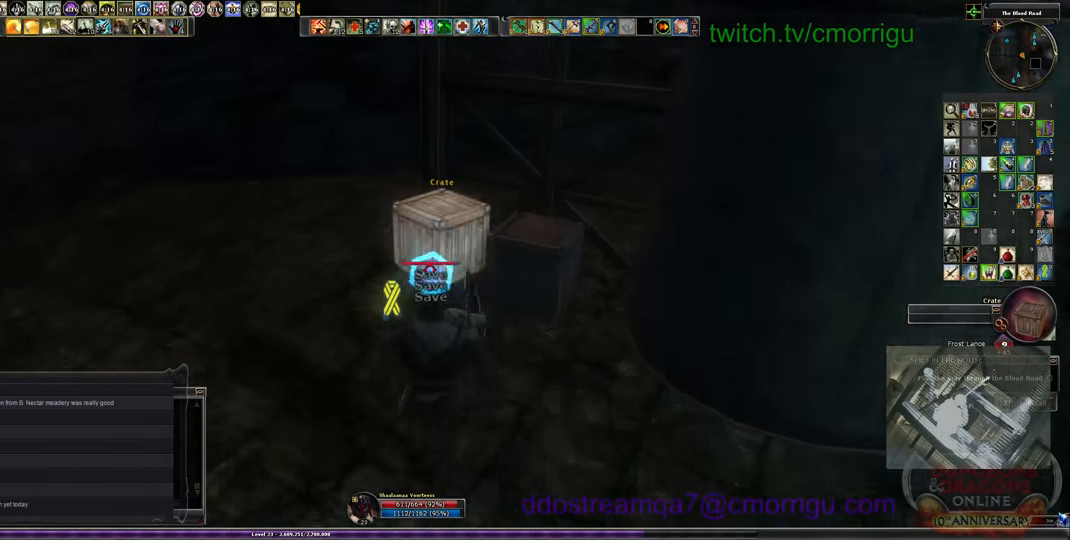
{"keys": ["d"], "events": [[67, "1", "down"], [200, "w", "up"], [267, "1", "up"], [333, "d", "down"]]}
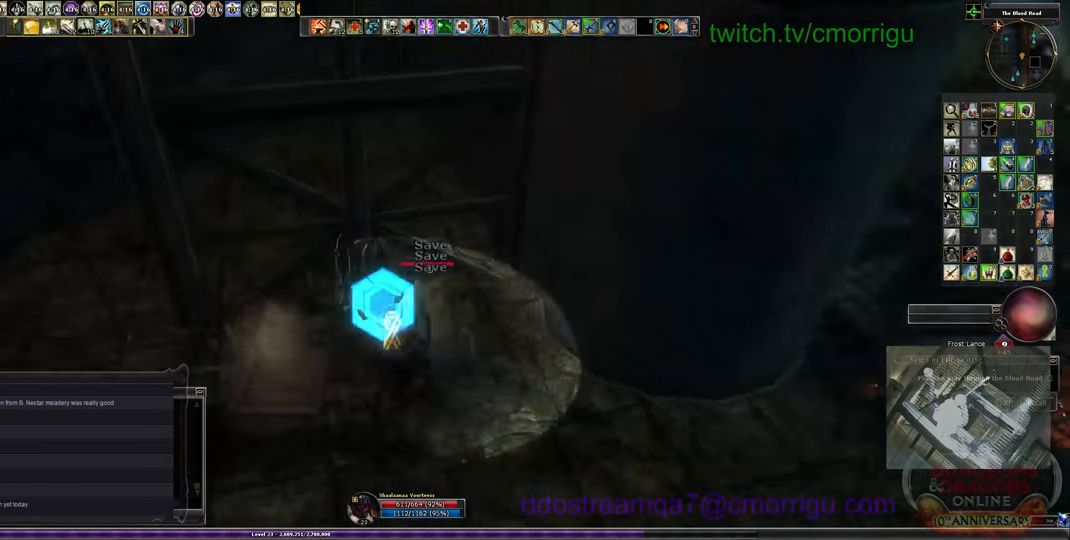
{"keys": ["w"], "events": [[267, "w", "down"], [467, "d", "up"]]}
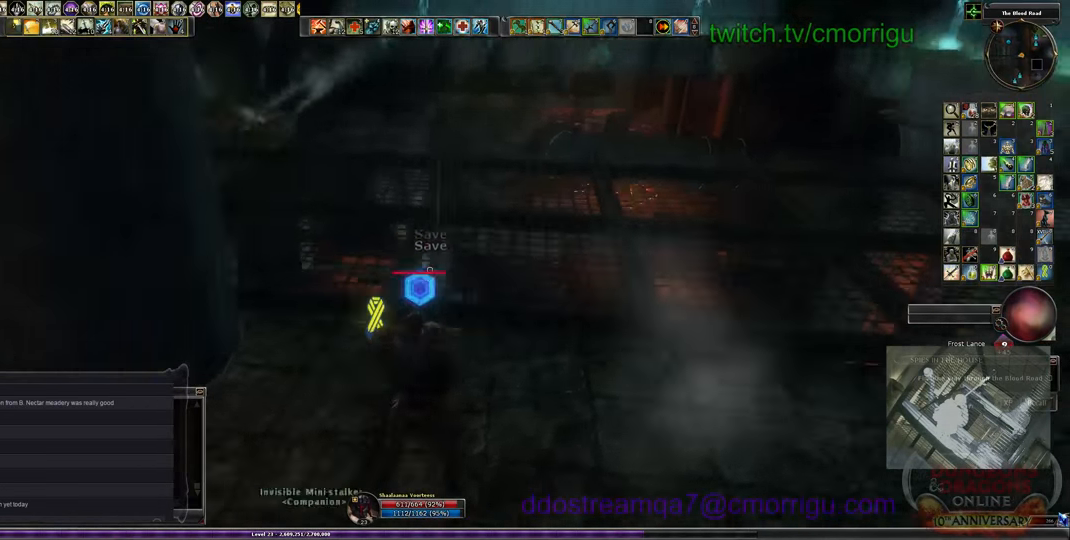
{"keys": ["w"], "events": []}
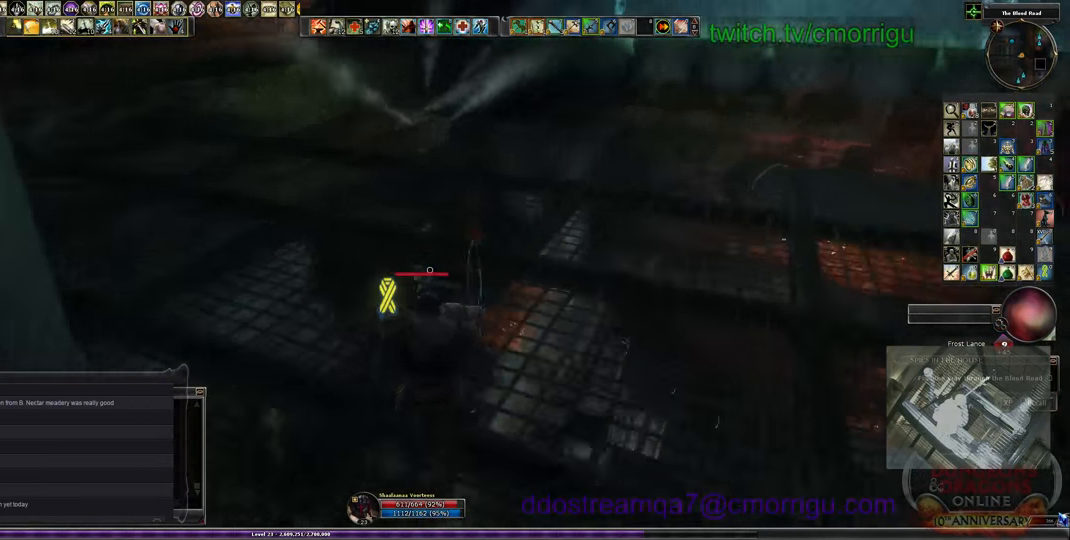
{"keys": ["w"], "events": []}
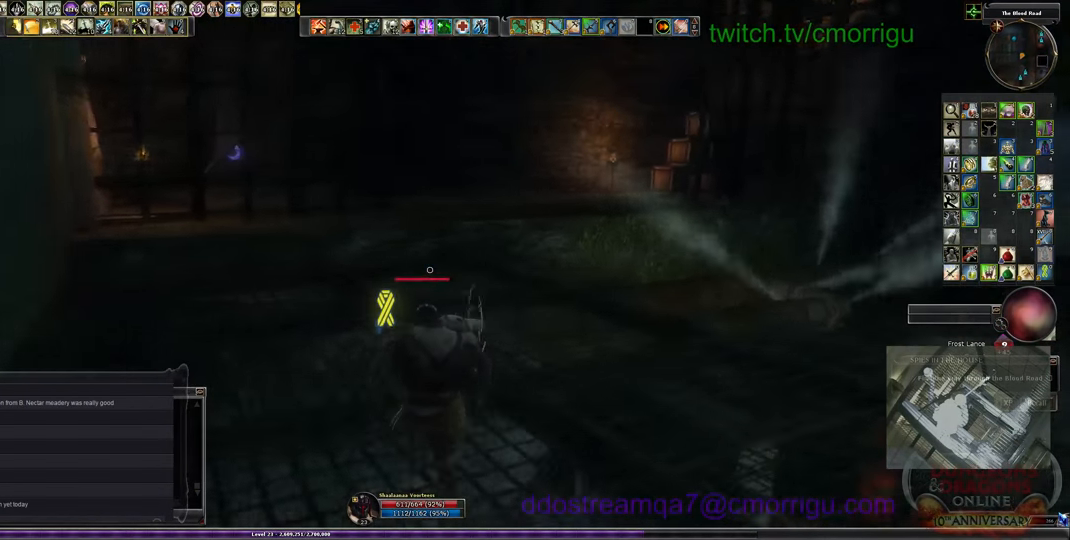
{"keys": ["w"], "events": []}
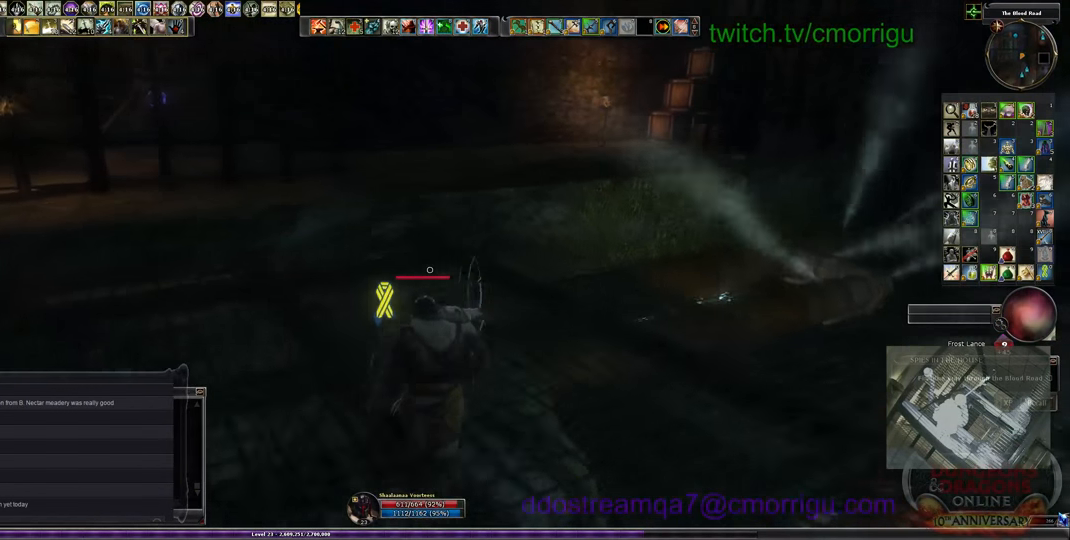
{"keys": ["w"], "events": []}
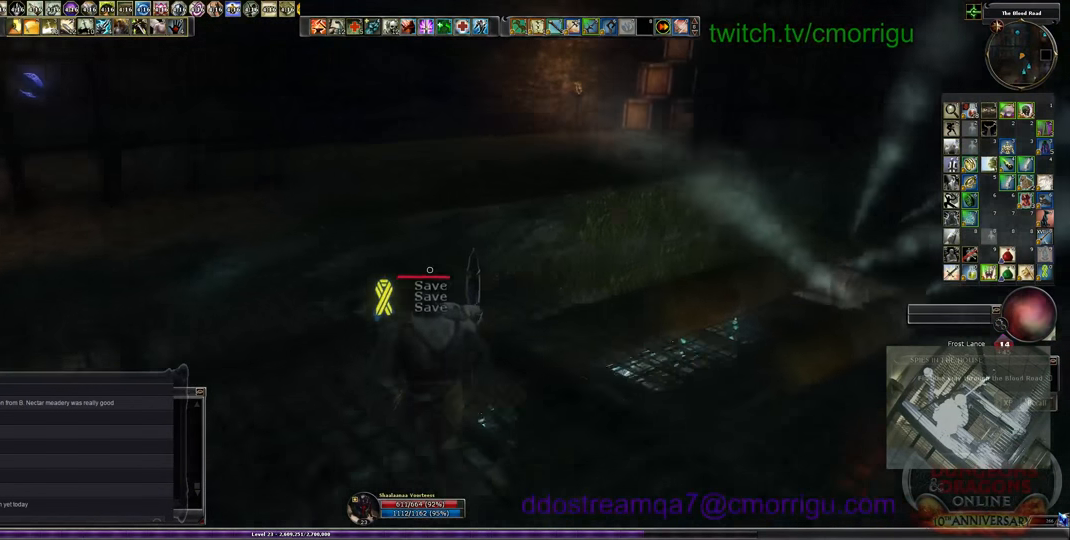
{"keys": ["space", "w"], "events": [[433, "space", "down"]]}
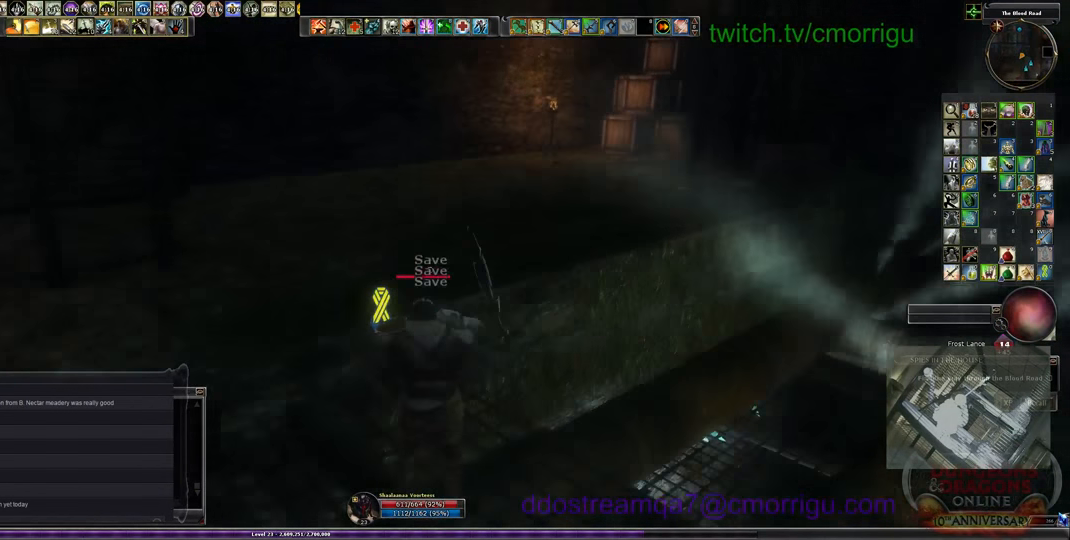
{"keys": ["w"], "events": [[133, "space", "up"]]}
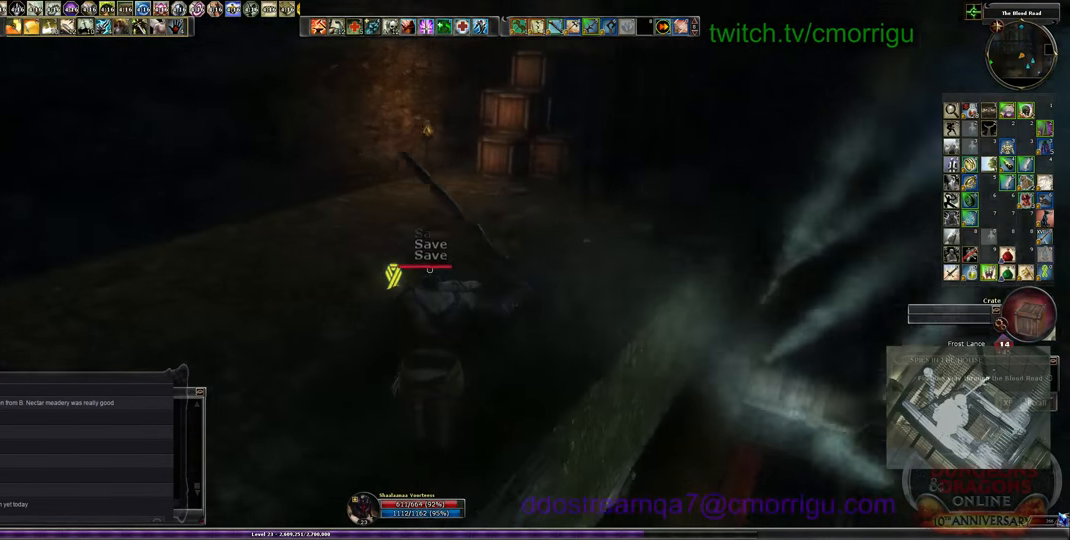
{"keys": ["w"], "events": []}
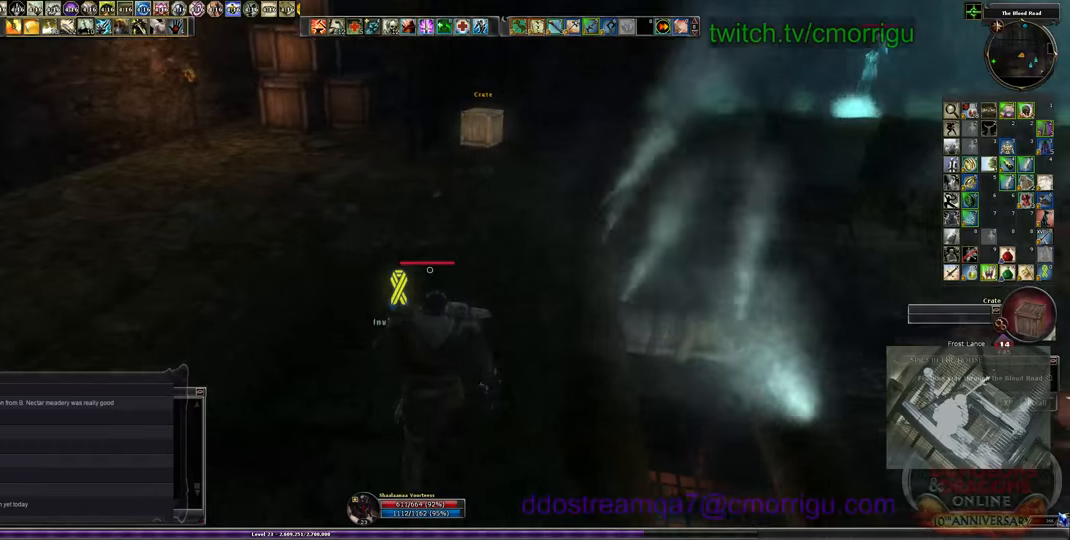
{"keys": ["w"], "events": []}
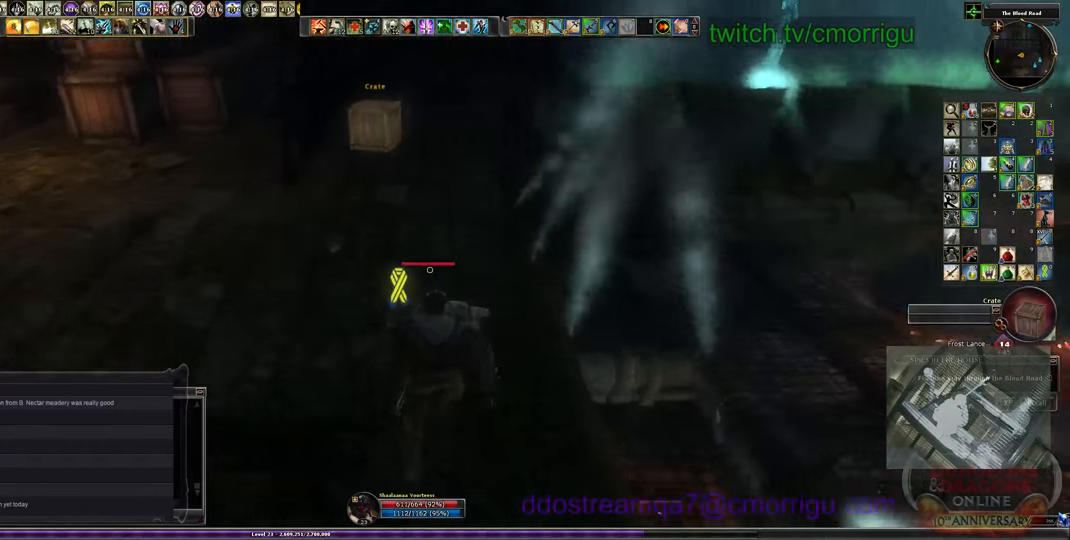
{"keys": ["w"], "events": []}
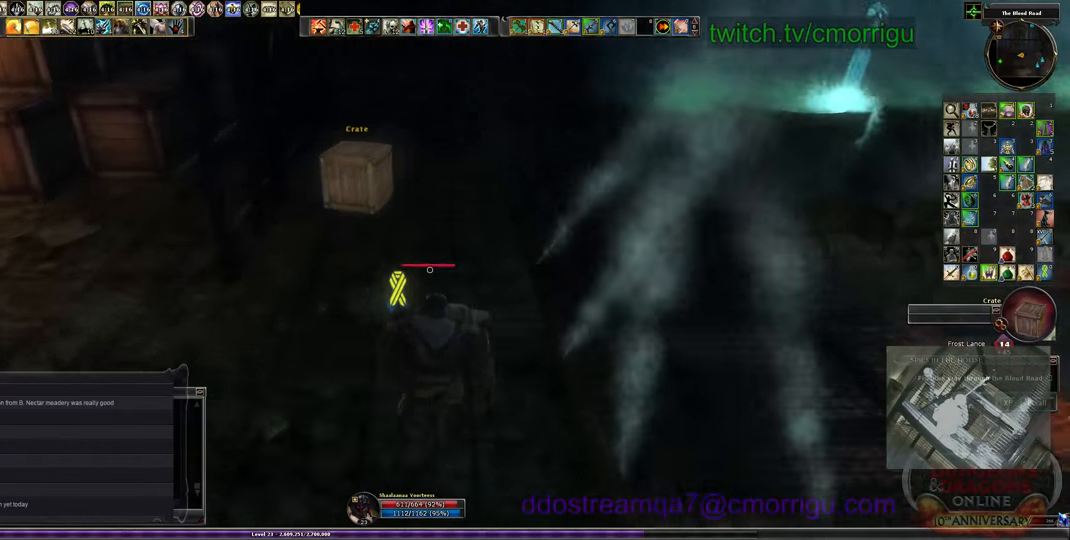
{"keys": ["w"], "events": []}
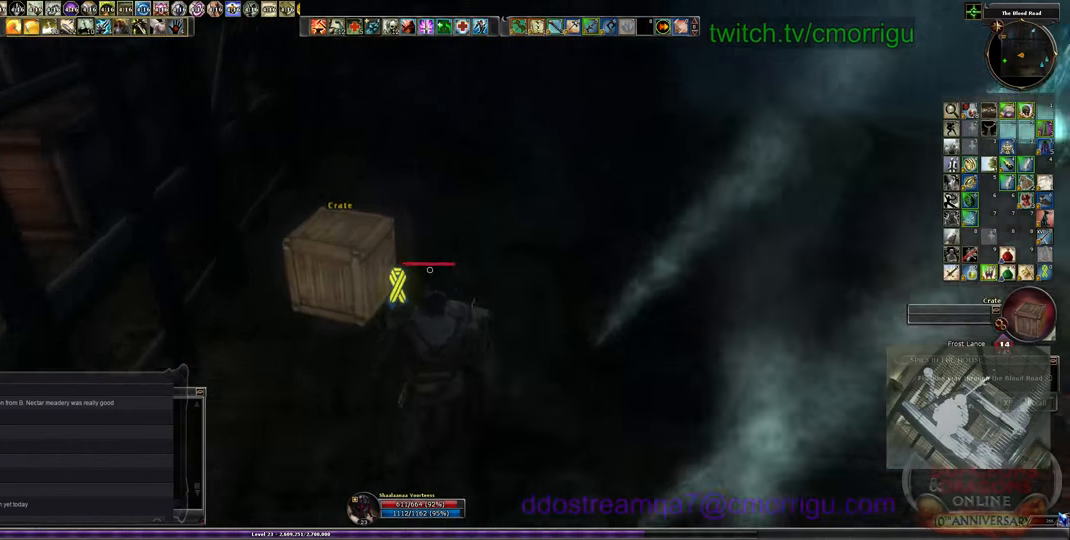
{"keys": [], "events": [[100, "2", "down"], [266, "w", "up"], [300, "2", "up"]]}
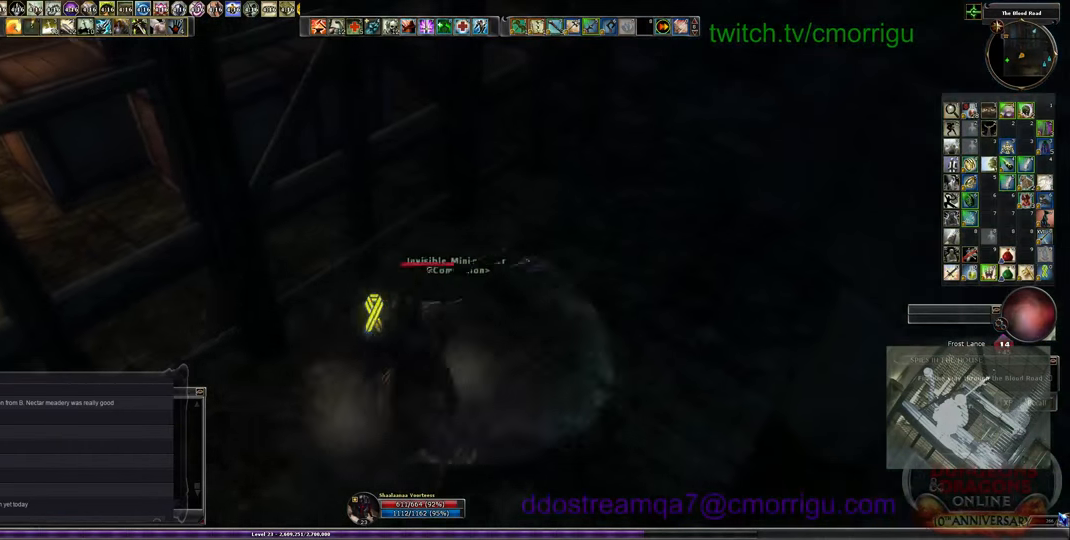
{"keys": ["a", "w"], "events": [[400, "a", "down"], [433, "w", "down"]]}
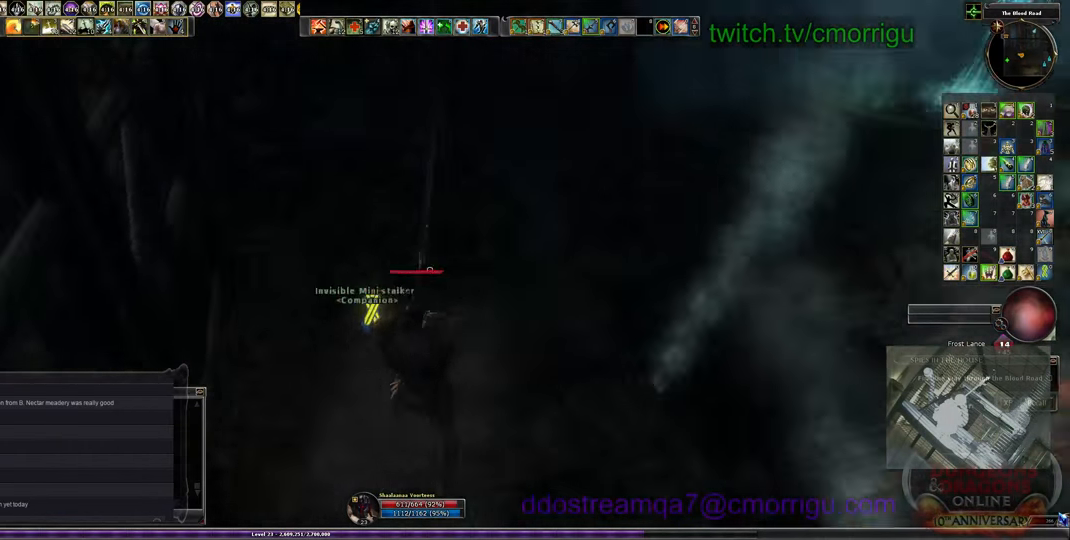
{"keys": ["w"], "events": [[200, "a", "up"]]}
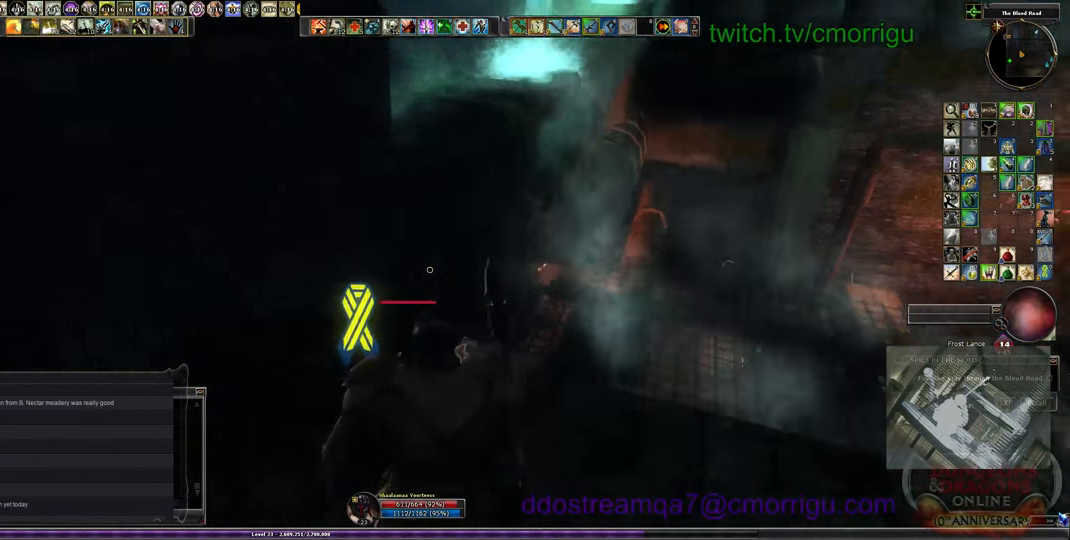
{"keys": ["w"], "events": [[100, "space", "down"], [333, "space", "up"]]}
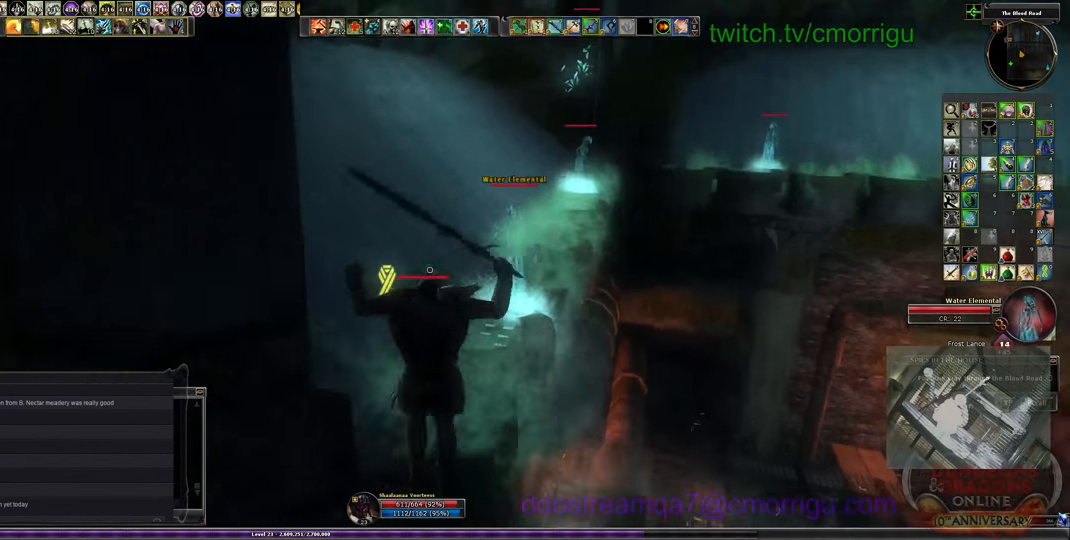
{"keys": ["w"], "events": []}
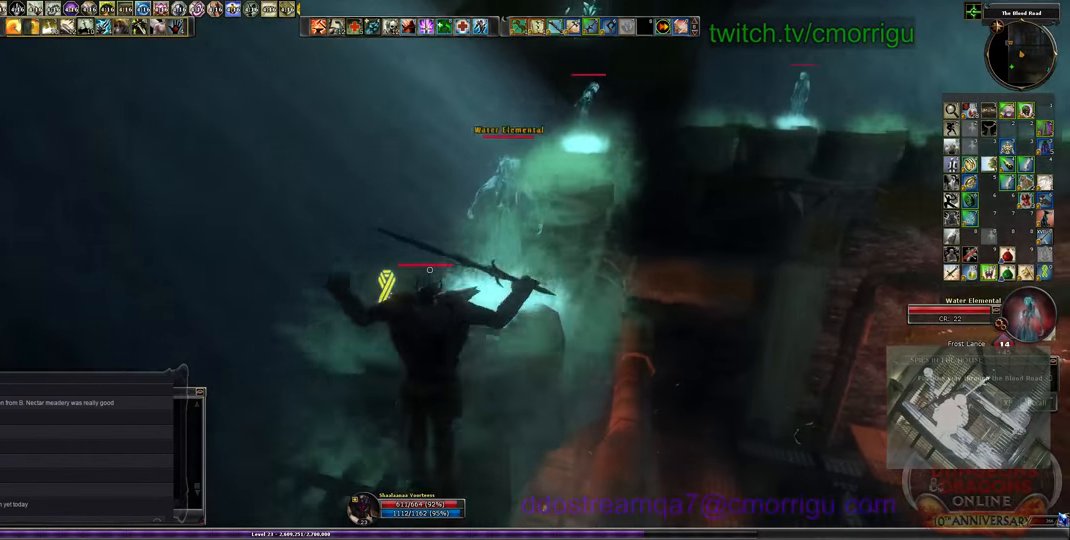
{"keys": ["space", "w"], "events": [[466, "space", "down"]]}
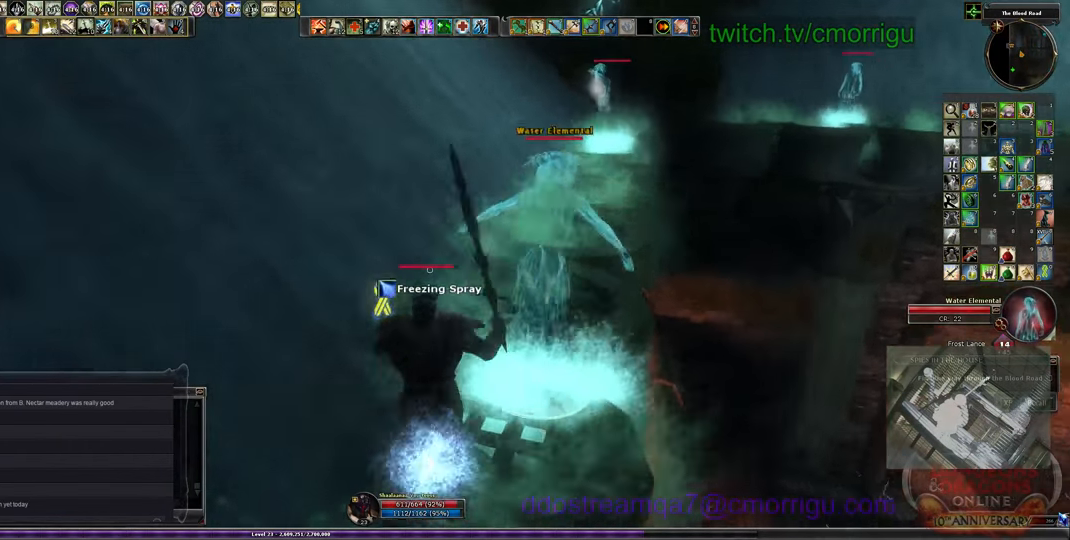
{"keys": ["w"], "events": [[100, "space", "up"]]}
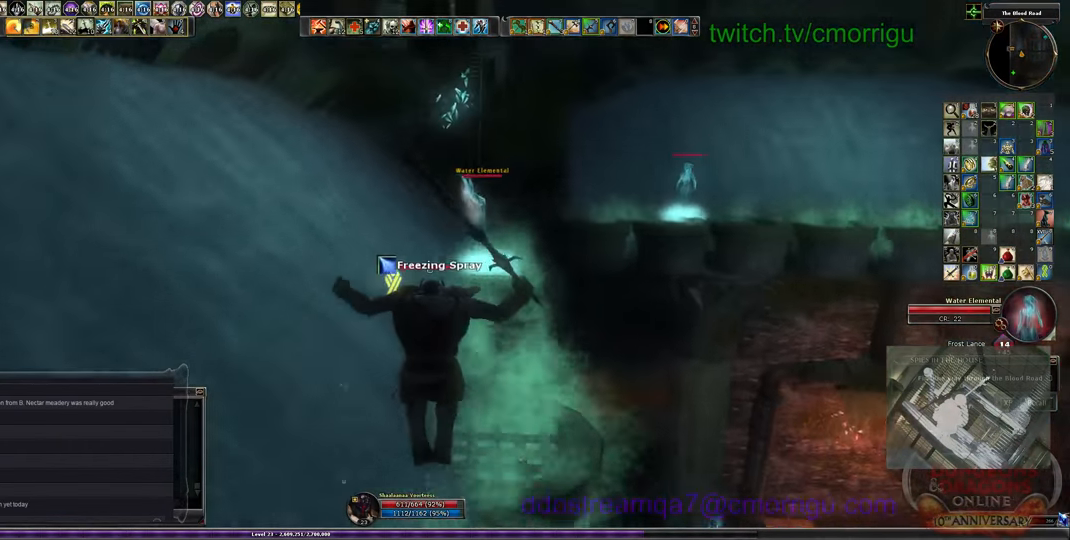
{"keys": ["w"], "events": []}
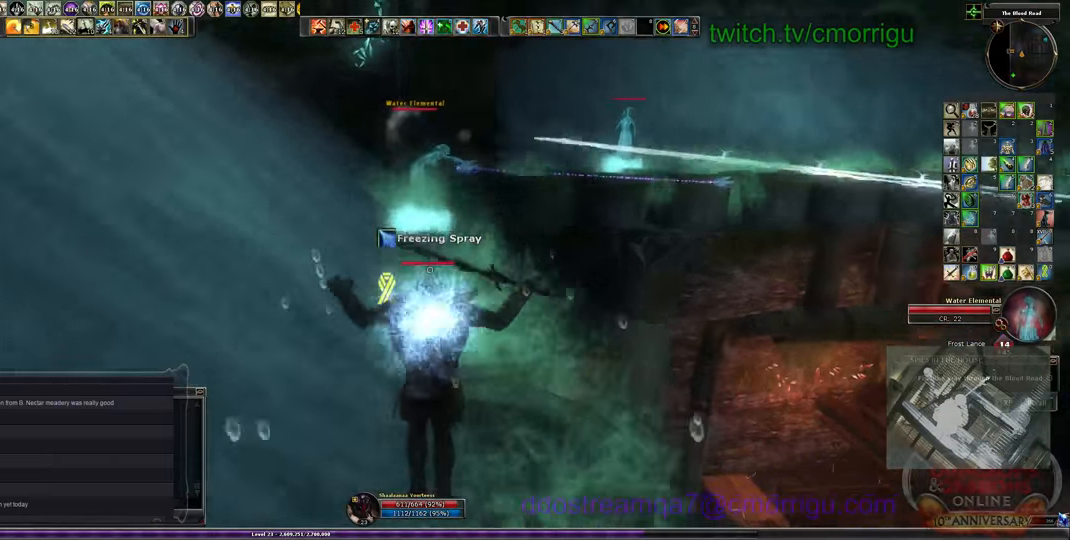
{"keys": ["w"], "events": []}
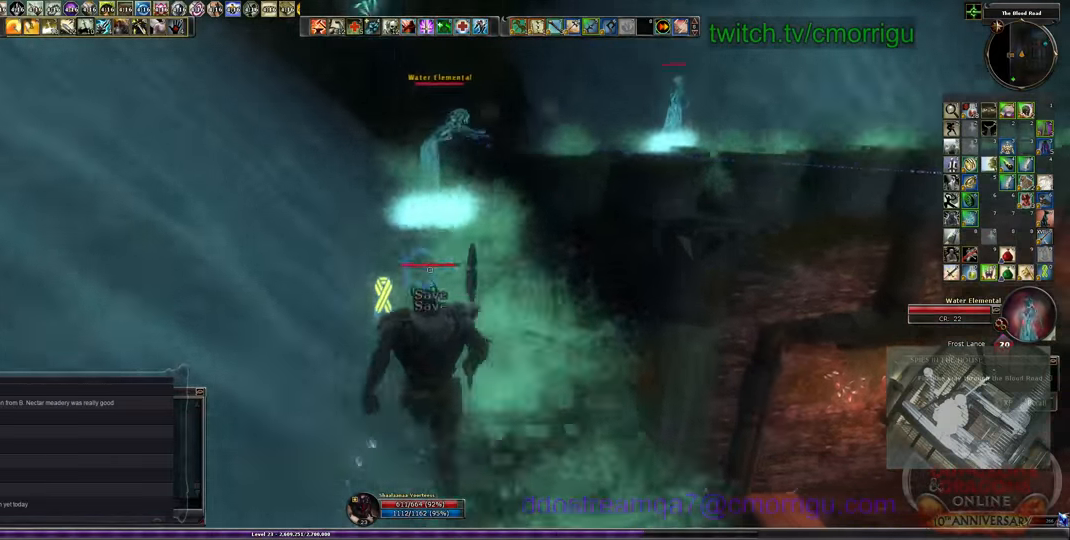
{"keys": ["w"], "events": []}
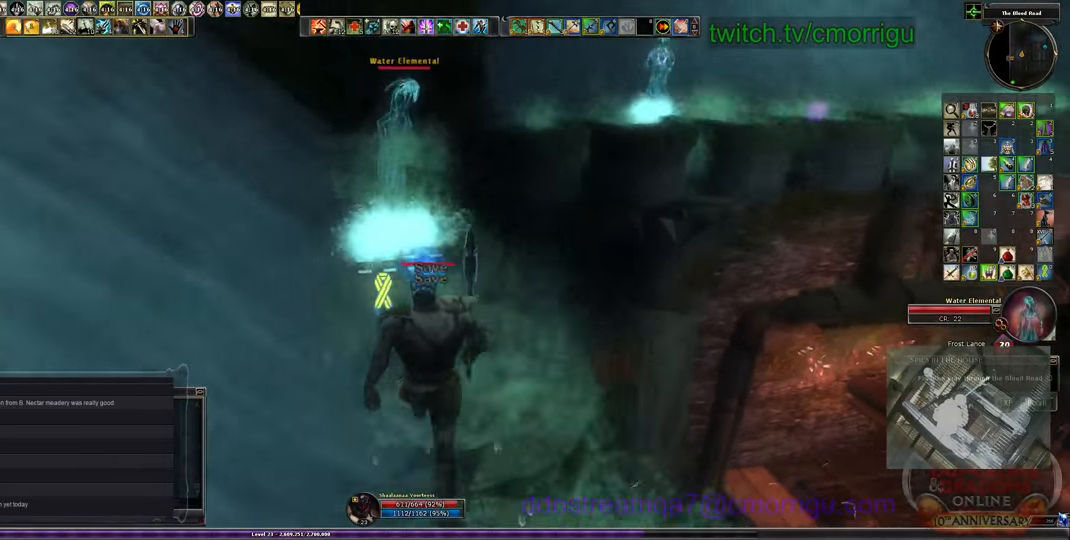
{"keys": ["w"], "events": []}